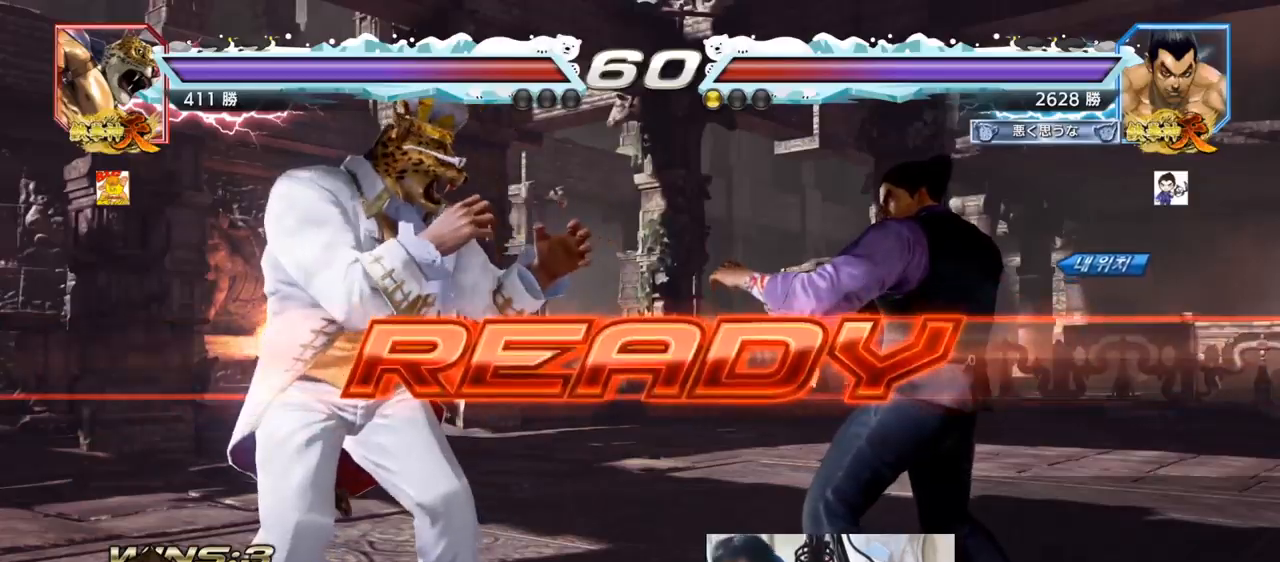
Gameplay with a controller (arcade stick); each line is a JSON object with the inputs held at the frame after it. "events" lists button and stick changes between this image and that frame as [ms after this image, input, new state], when the widget could be followed in between. Not read: L3 R3.
{"buttons": ["SQUARE", "TRIANGLE"], "left_stick": "center", "events": [[400, "SQUARE", "down"], [400, "TRIANGLE", "down"]]}
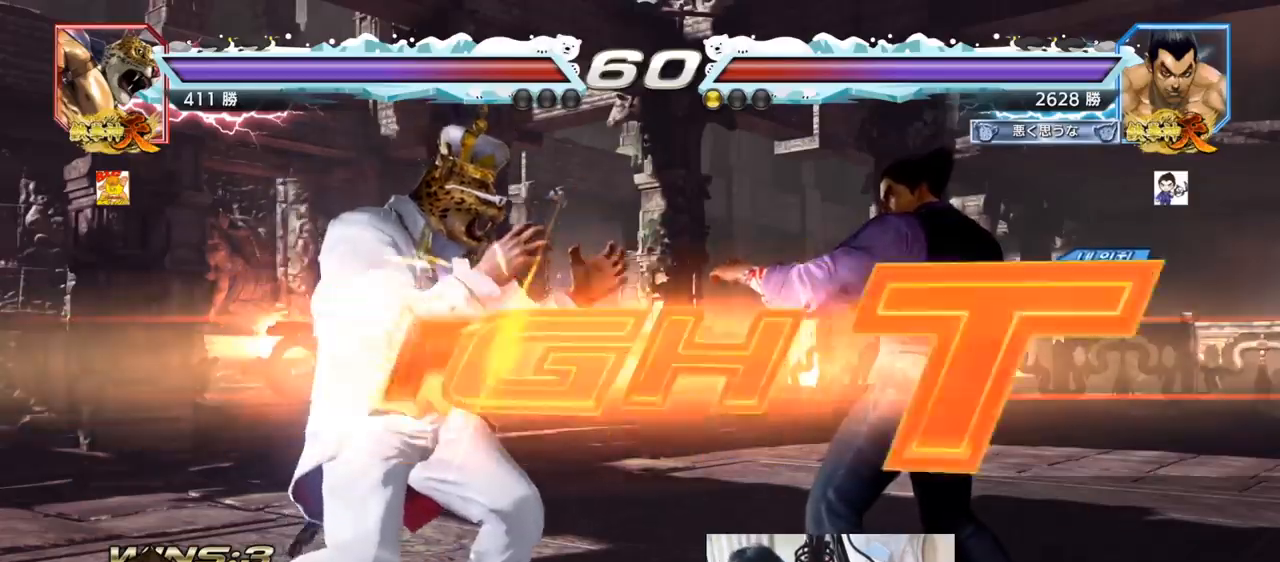
{"buttons": [], "left_stick": "center", "events": [[17, "SQUARE", "up"], [33, "left_stick", "down"], [50, "SQUARE", "down"], [84, "TRIANGLE", "up"], [117, "TRIANGLE", "down"], [150, "left_stick", "center"], [167, "TRIANGLE", "up"], [184, "SQUARE", "up"], [200, "SQUARE", "down"], [217, "TRIANGLE", "down"], [334, "SQUARE", "up"], [367, "TRIANGLE", "up"], [451, "left_stick", "right"], [501, "left_stick", "center"]]}
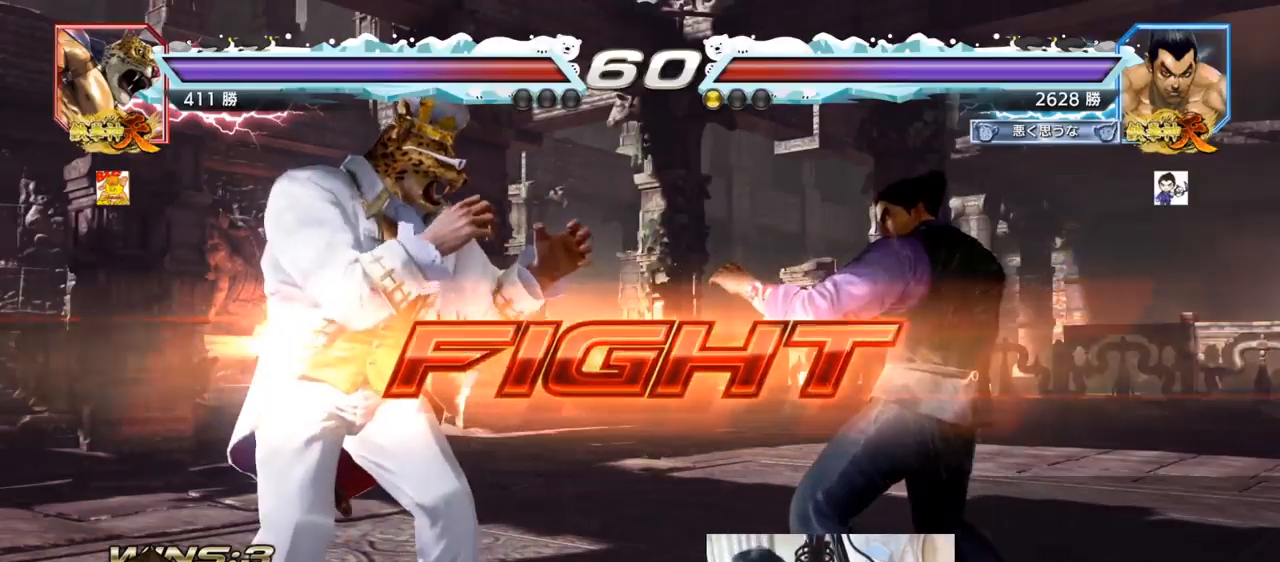
{"buttons": ["TRIANGLE"], "left_stick": "down", "events": [[66, "left_stick", "right"], [166, "left_stick", "center"], [250, "left_stick", "down"], [367, "left_stick", "left"], [467, "left_stick", "down"], [483, "TRIANGLE", "down"]]}
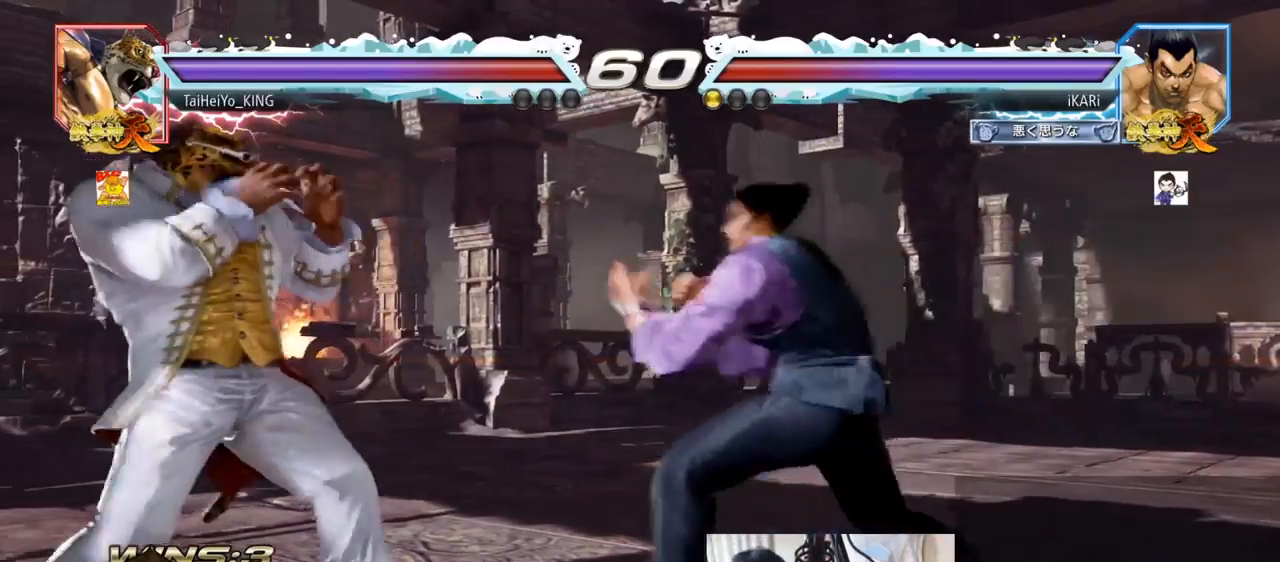
{"buttons": [], "left_stick": "right", "events": [[17, "TRIANGLE", "up"], [17, "left_stick", "center"], [467, "left_stick", "right"]]}
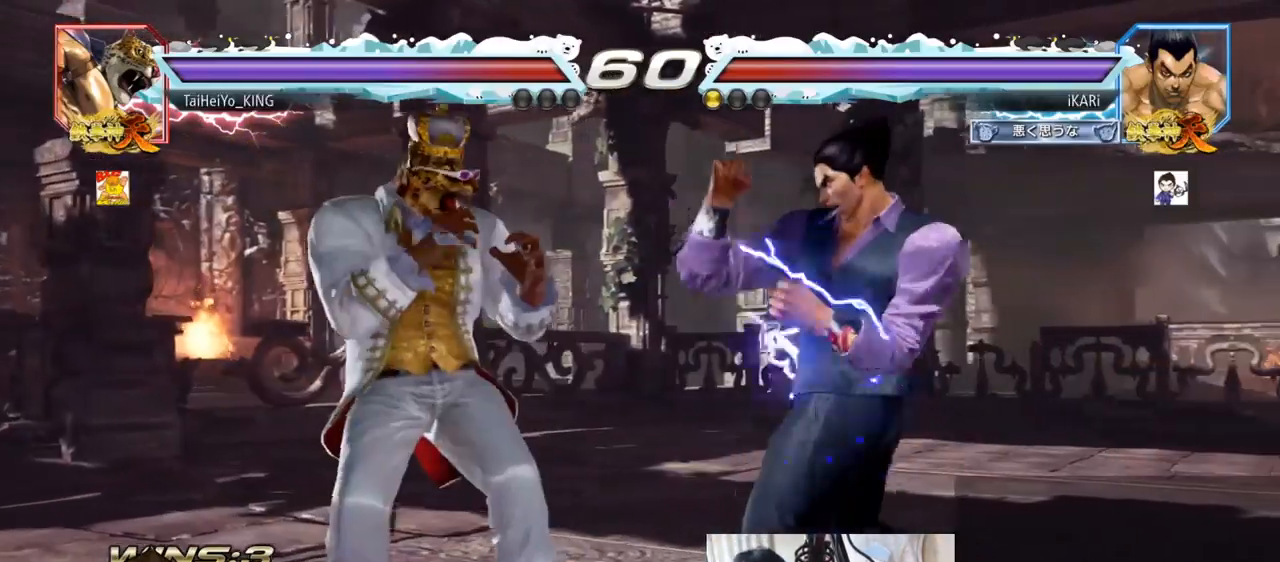
{"buttons": [], "left_stick": "right", "events": []}